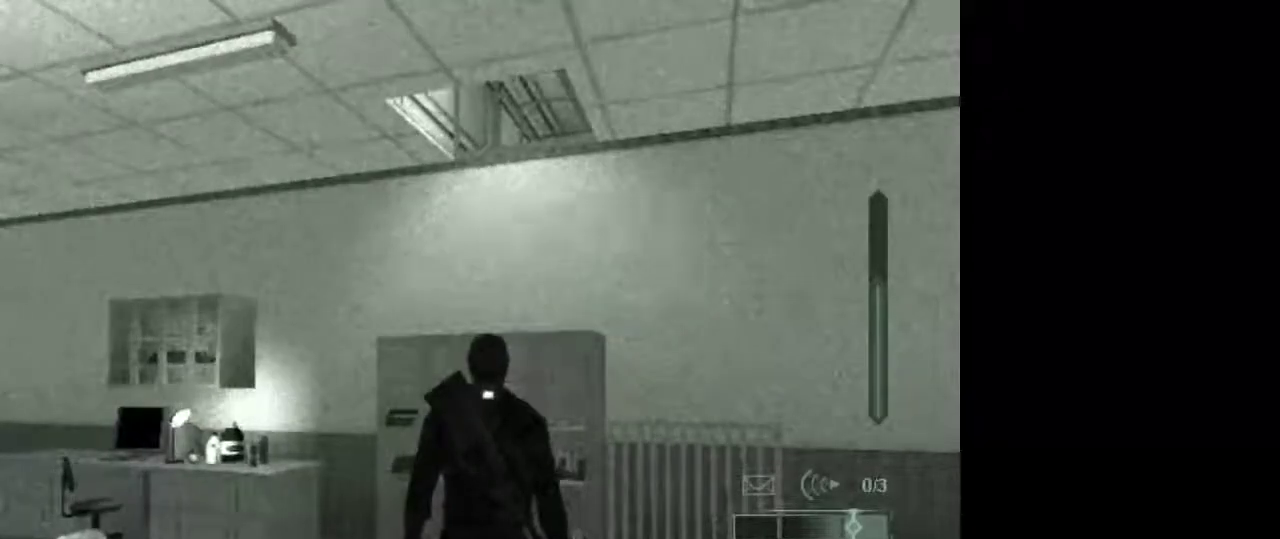
Gameplay with keyboard and mouse; each line is a JSON object with the keys and mouse buttons held at the frame after it. "events" lists presses ("down") and releases ("up") of "1", "2", "3", "4", "5", "a", "alt", "c", "caps_lock", "ctrl", "d", "e", "f", "g", "q", "r", "s", "shift", "space", "t", "tab", "v", "w", "x", "z", "mouse_left", "mouse_wheel" and "mouse_right" between this image and that frame as [ms after this image, input, new state], when the widget could be followed in between. "mouse_left", "mouse_wheel", "mouse_right" = the "left", "wheel", "right" buttons of the "mouse" list. No other keys are recorded. "wheel" means that the mouse wheel is clicked or scrolled. Not read: mouse_move.
{"keys": ["2"], "mouse": [], "events": [[500, "2", "down"]]}
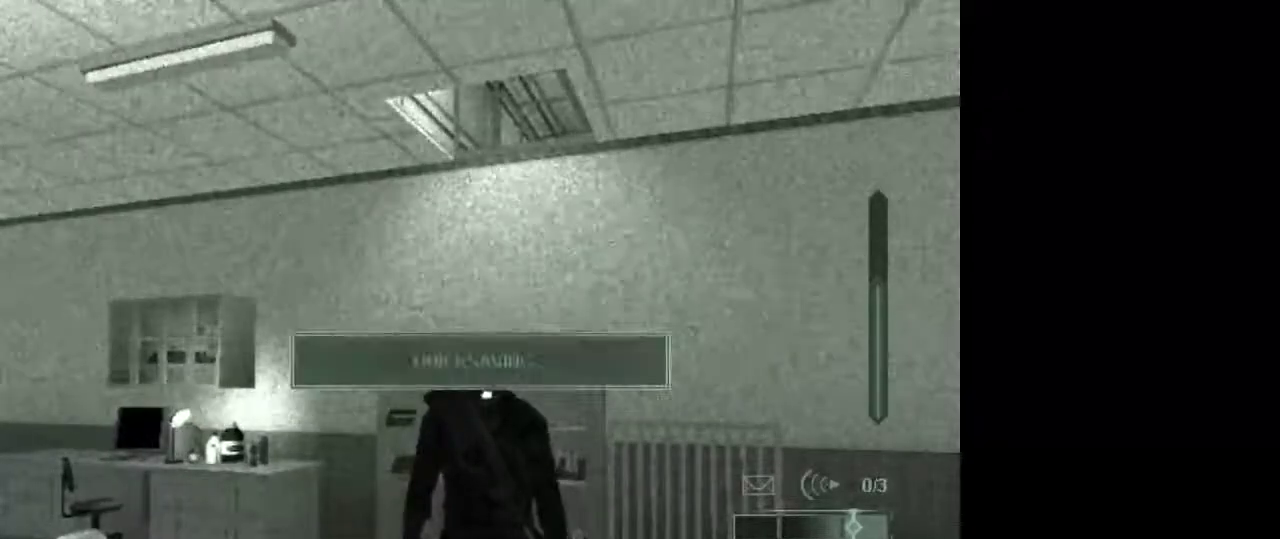
{"keys": [], "mouse": [], "events": [[83, "2", "up"]]}
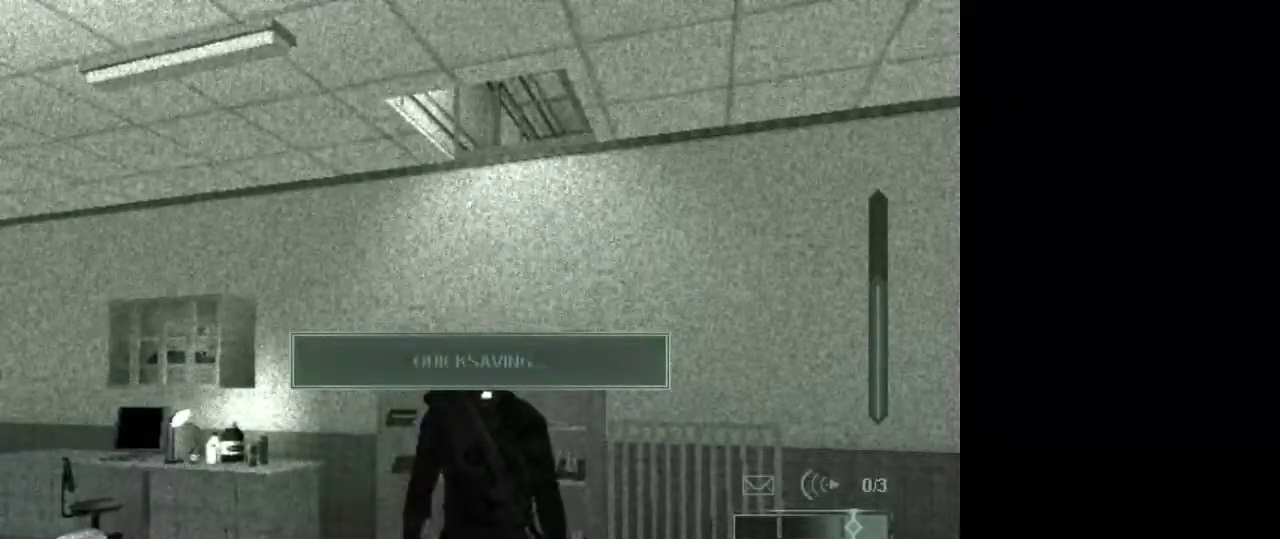
{"keys": [], "mouse": [], "events": []}
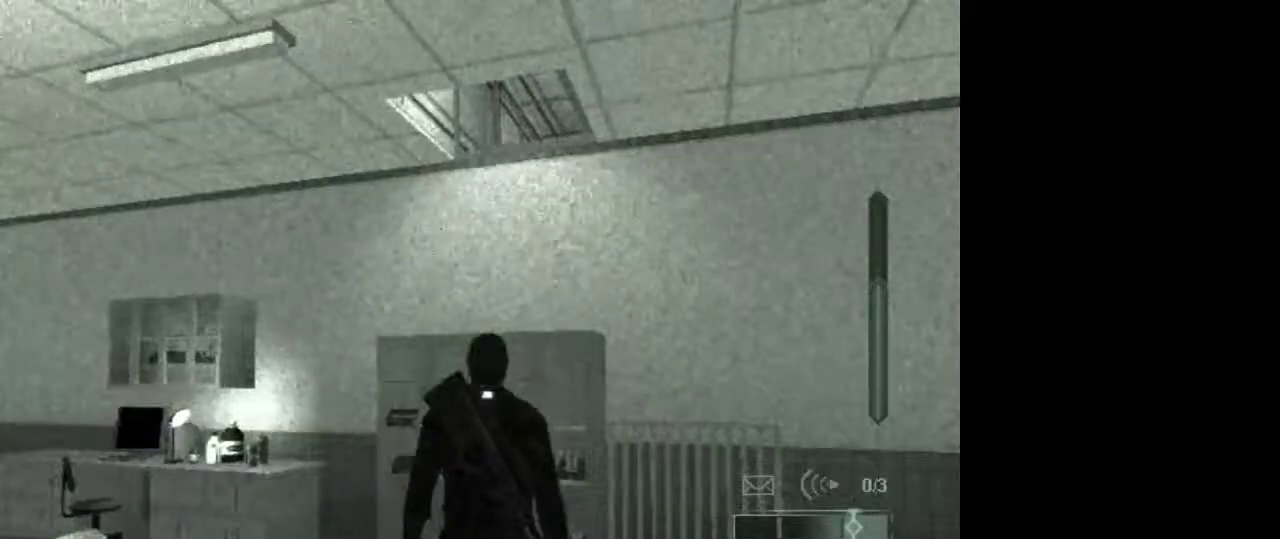
{"keys": ["w"], "mouse": [], "events": [[67, "mouse_wheel", "down"], [167, "w", "down"], [217, "mouse_wheel", "up"]]}
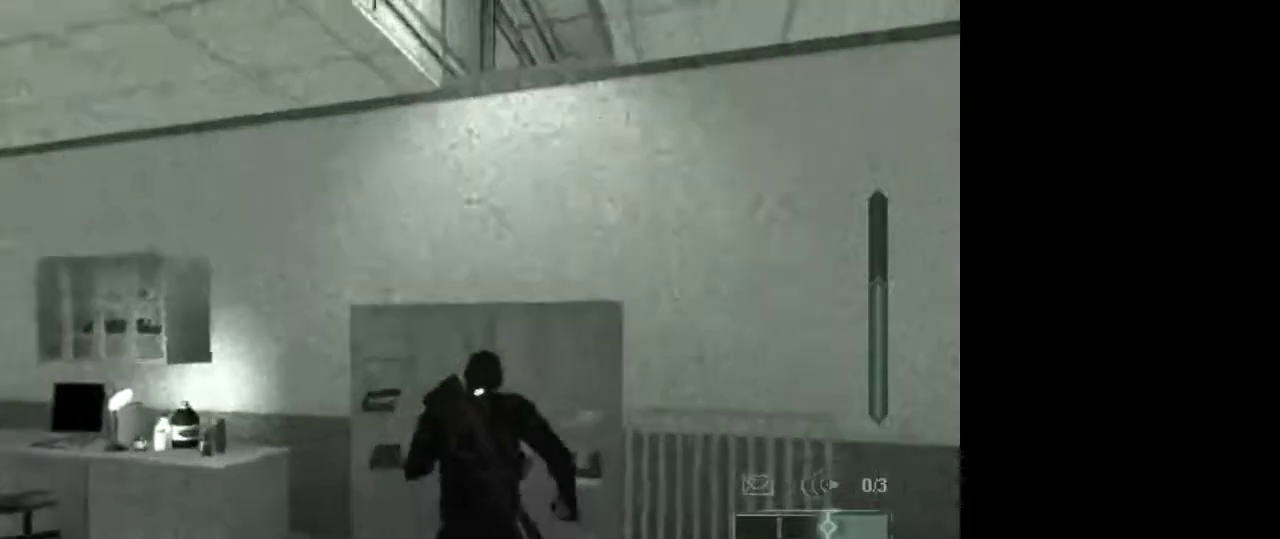
{"keys": ["w"], "mouse": [], "events": [[83, "mouse_wheel", "down"], [133, "shift", "down"], [233, "mouse_wheel", "up"], [283, "shift", "up"]]}
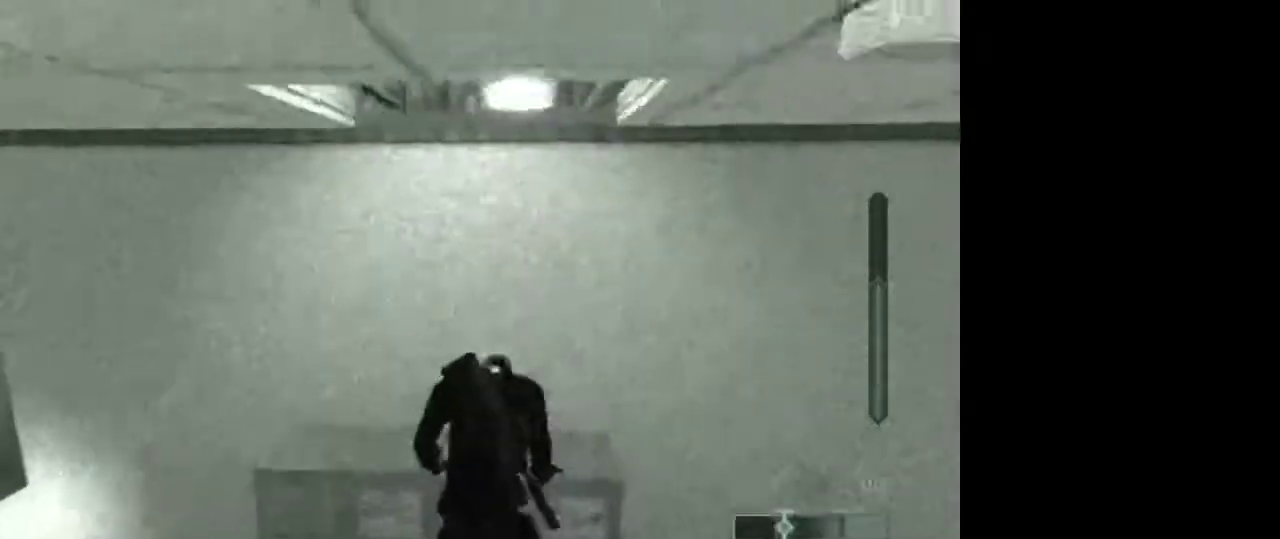
{"keys": ["w"], "mouse": [], "events": [[300, "w", "up"], [433, "w", "down"]]}
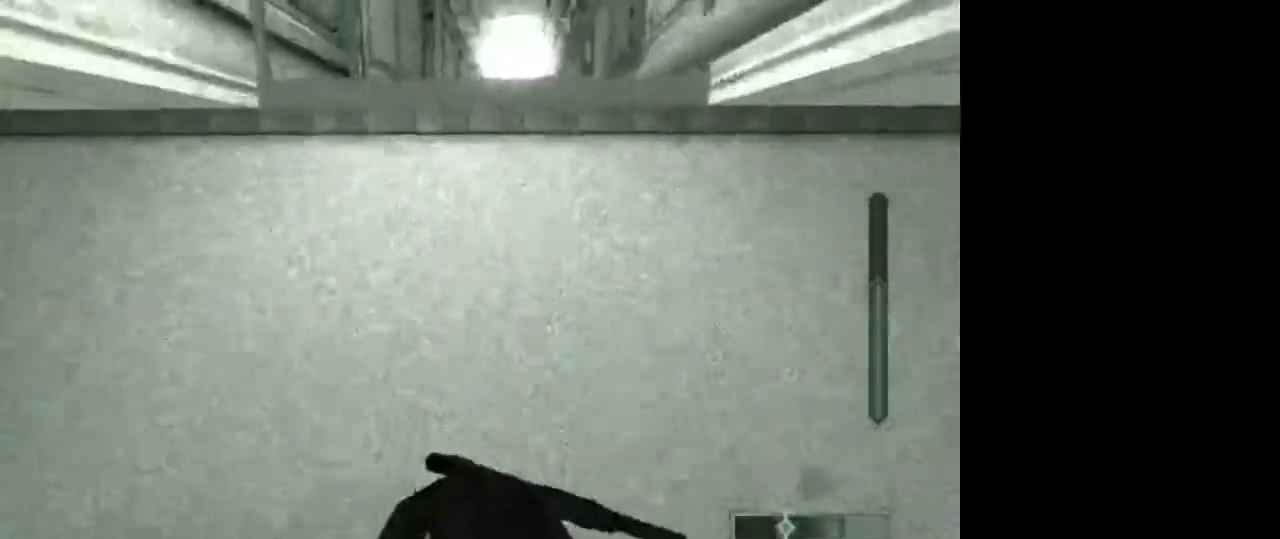
{"keys": [], "mouse": [], "events": [[317, "w", "up"]]}